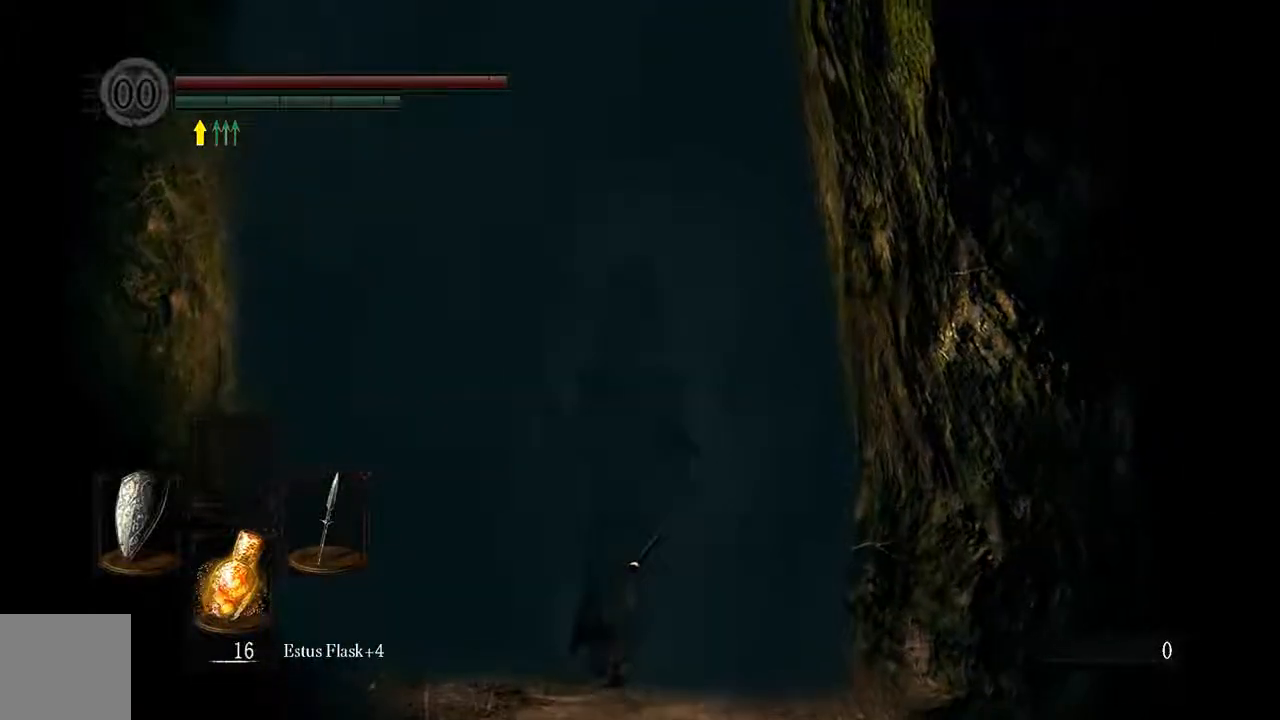
Gameplay with a controller (Xbox layout); each line is a JSON object with the inputs held at the frame after it (dt_ms = milliseconds from this image to that frame). "events" lists button and stick changes between this image and that frame as [ms after this image, input, new state], when the widget could be followed in between. Not read: L3.
{"dt_ms": 500, "buttons": [], "left_stick": "up", "right_stick": "center", "events": [[217, "right_stick", "down-right"], [383, "right_stick", "center"]]}
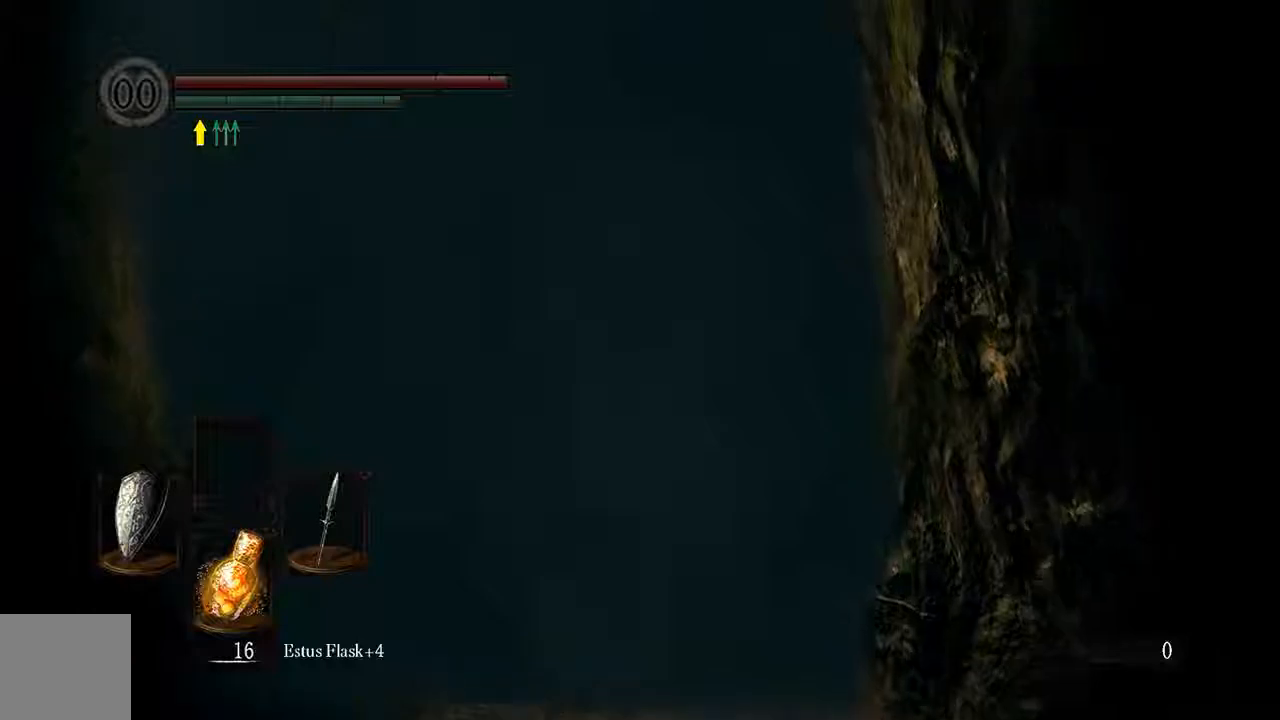
{"dt_ms": 500, "buttons": [], "left_stick": "up", "right_stick": "center", "events": []}
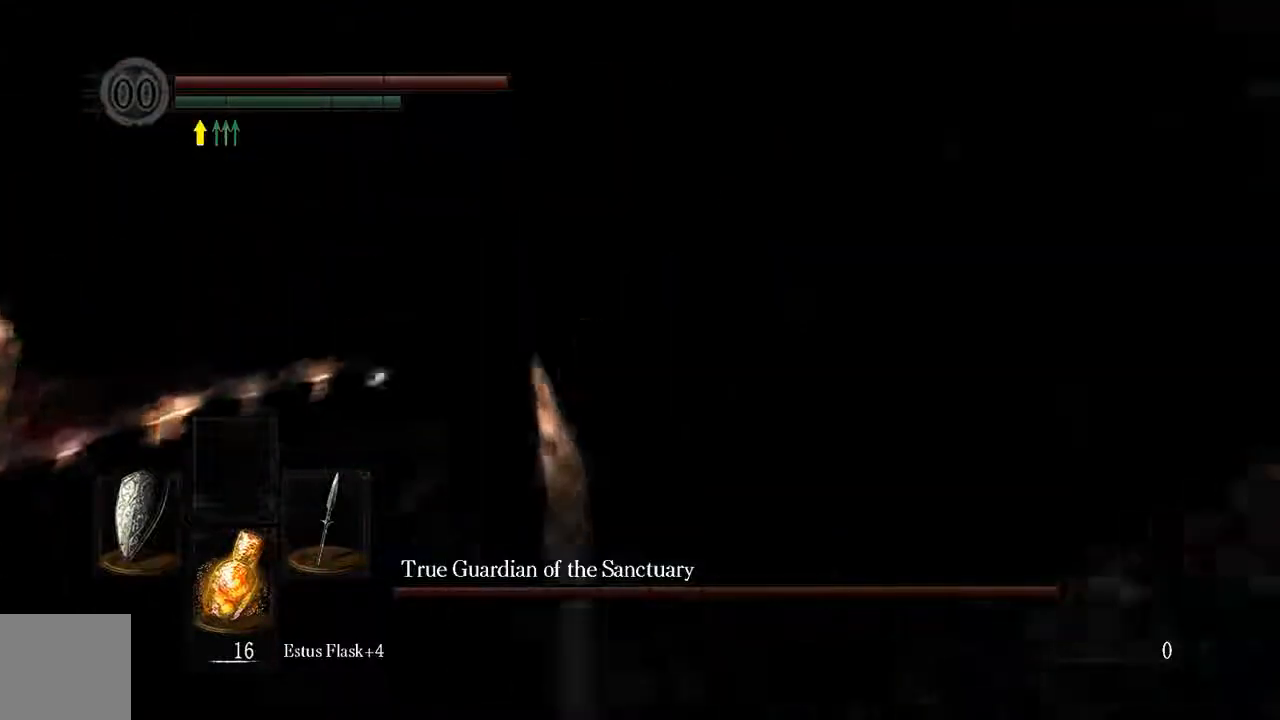
{"dt_ms": 500, "buttons": ["B", "L1"], "left_stick": "up", "right_stick": "center", "events": [[50, "L1", "down"], [150, "B", "down"]]}
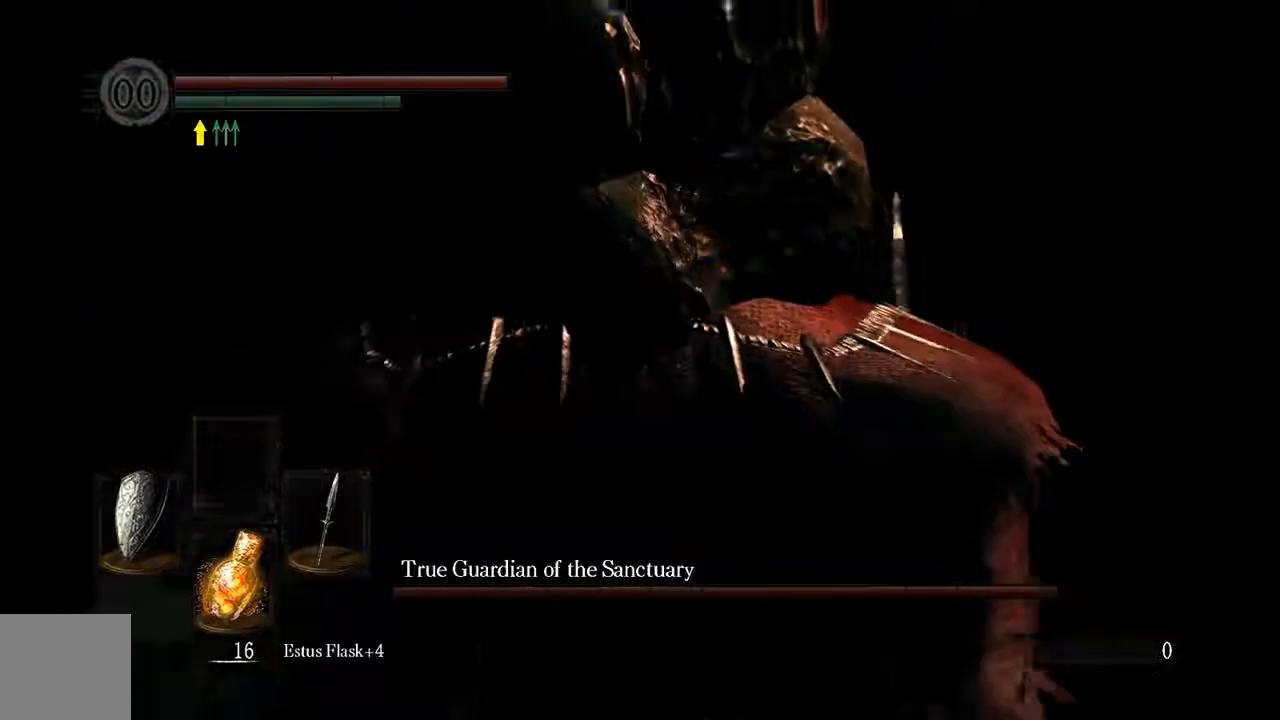
{"dt_ms": 500, "buttons": ["B", "L1"], "left_stick": "up", "right_stick": "center", "events": []}
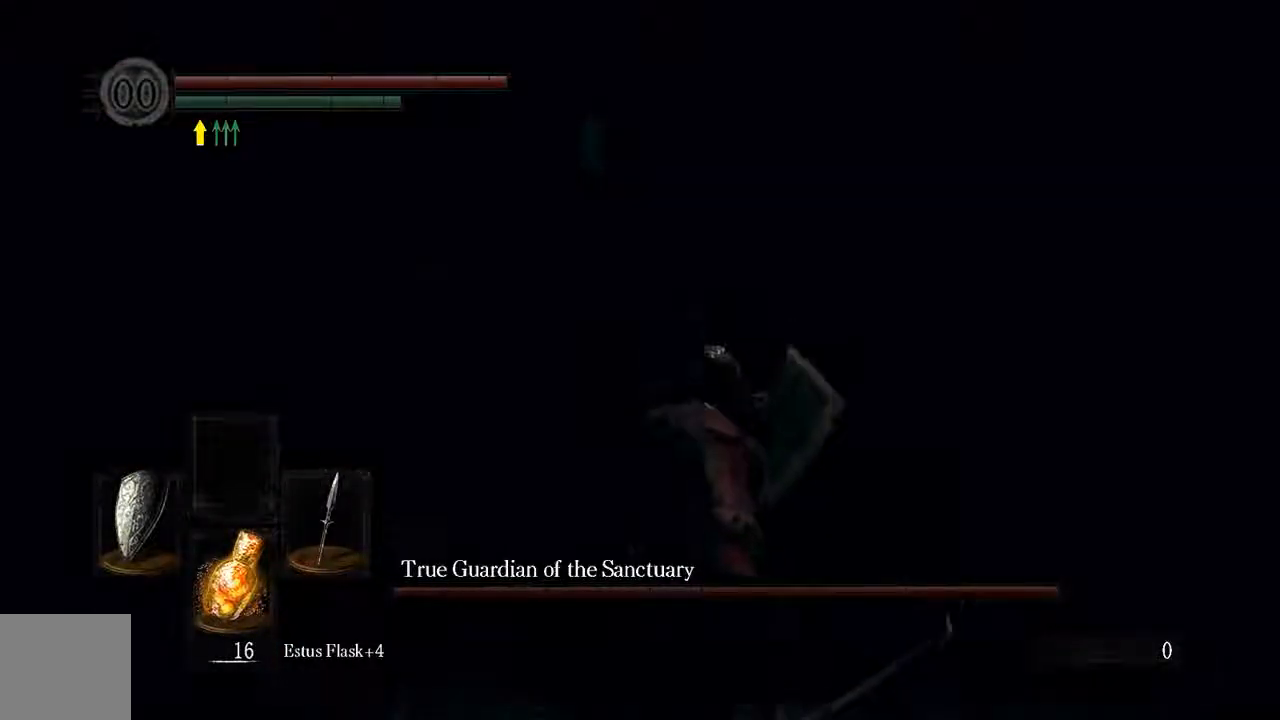
{"dt_ms": 500, "buttons": ["B", "L1"], "left_stick": "up", "right_stick": "center", "events": [[150, "B", "up"], [150, "L1", "up"], [433, "B", "down"], [433, "L1", "down"]]}
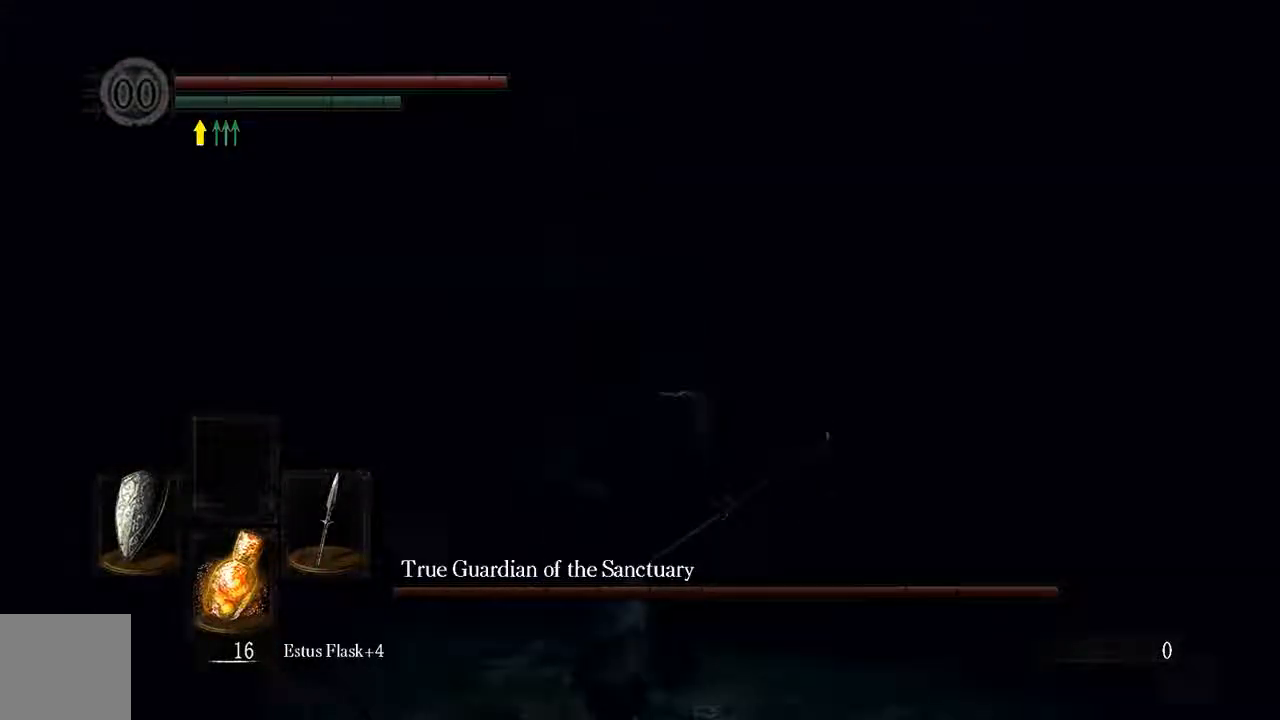
{"dt_ms": 500, "buttons": ["B", "L1"], "left_stick": "up-right", "right_stick": "center", "events": [[267, "left_stick", "up-right"]]}
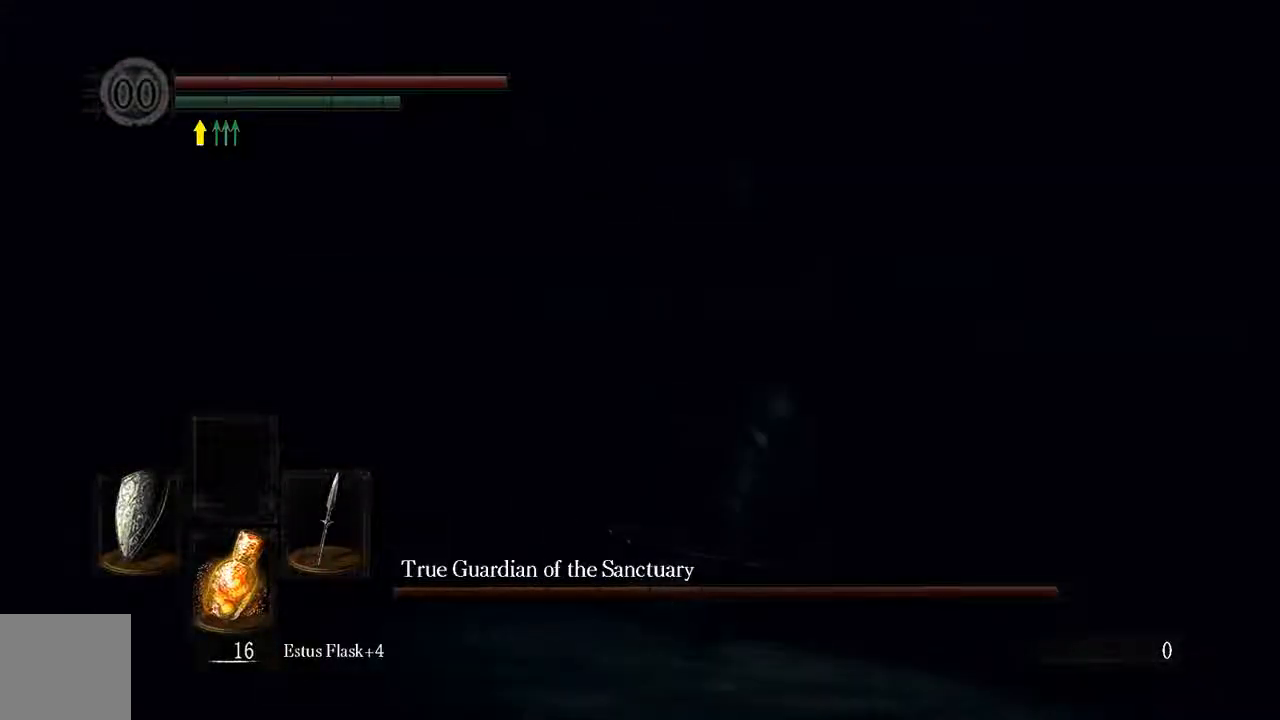
{"dt_ms": 500, "buttons": ["B", "L1"], "left_stick": "up-right", "right_stick": "center", "events": []}
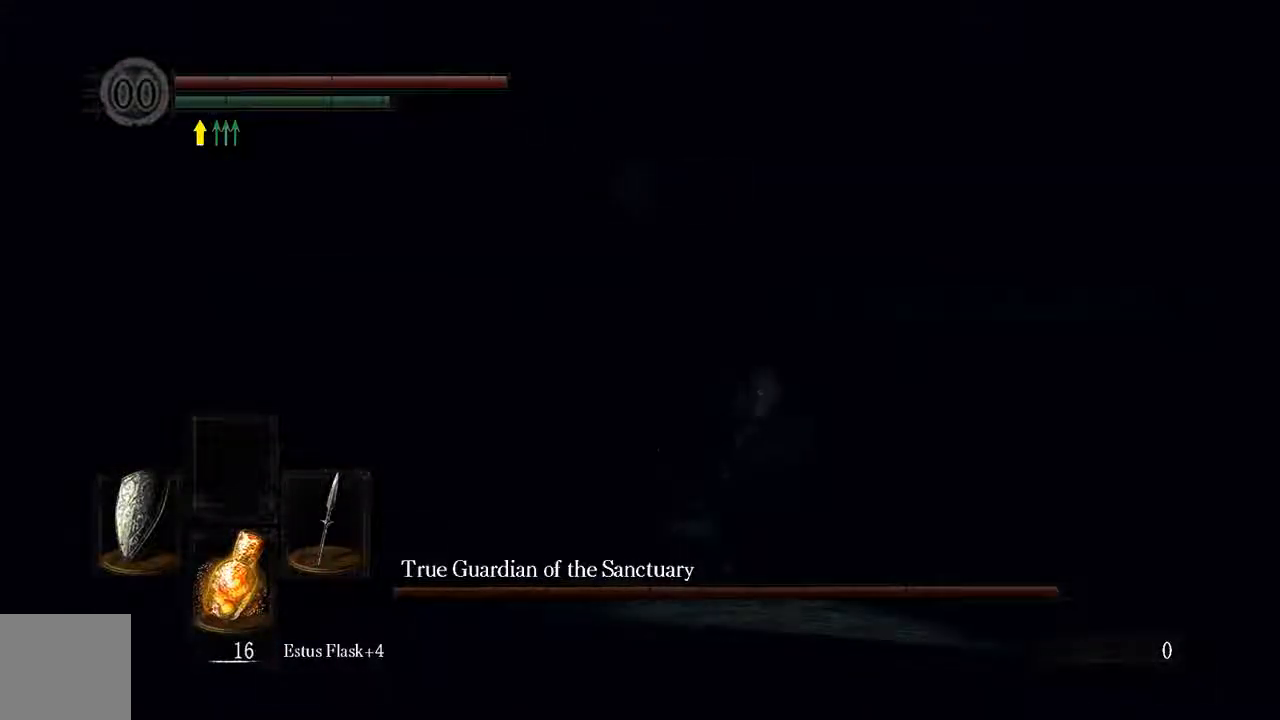
{"dt_ms": 500, "buttons": ["B", "L1"], "left_stick": "up-right", "right_stick": "center", "events": []}
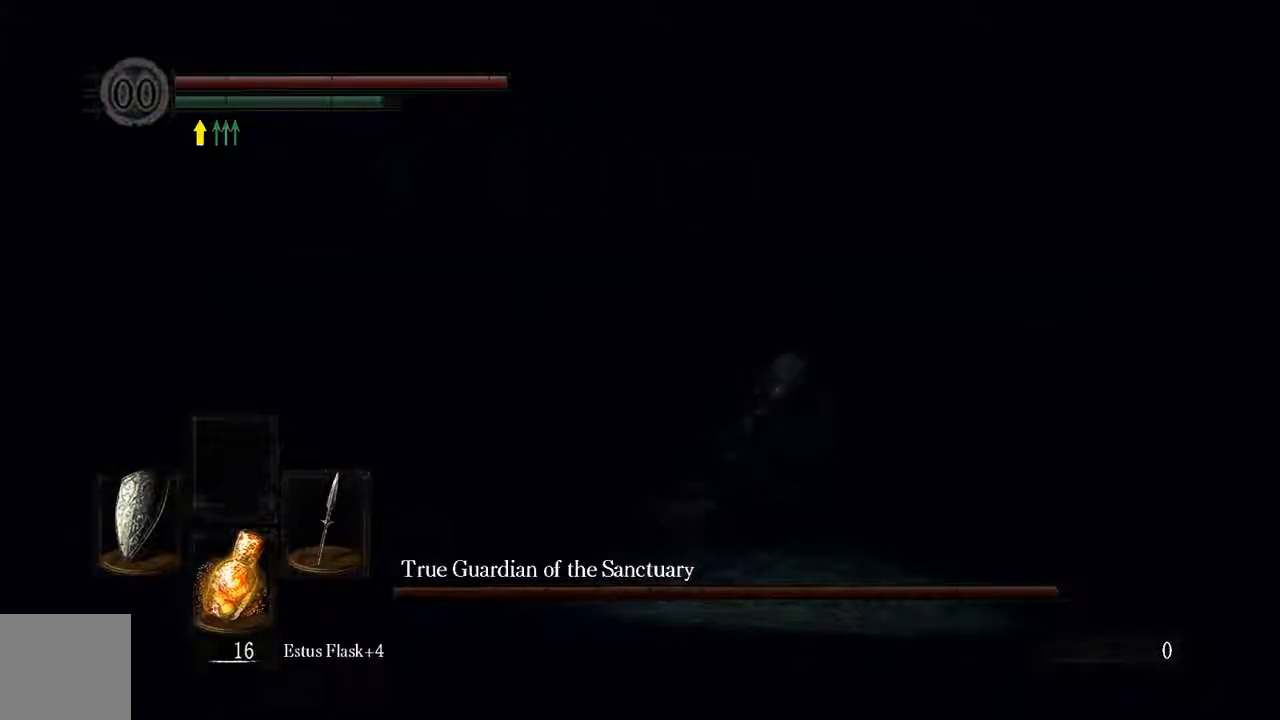
{"dt_ms": 500, "buttons": ["B", "L1"], "left_stick": "up-right", "right_stick": "center", "events": [[100, "right_stick", "left"], [150, "right_stick", "center"]]}
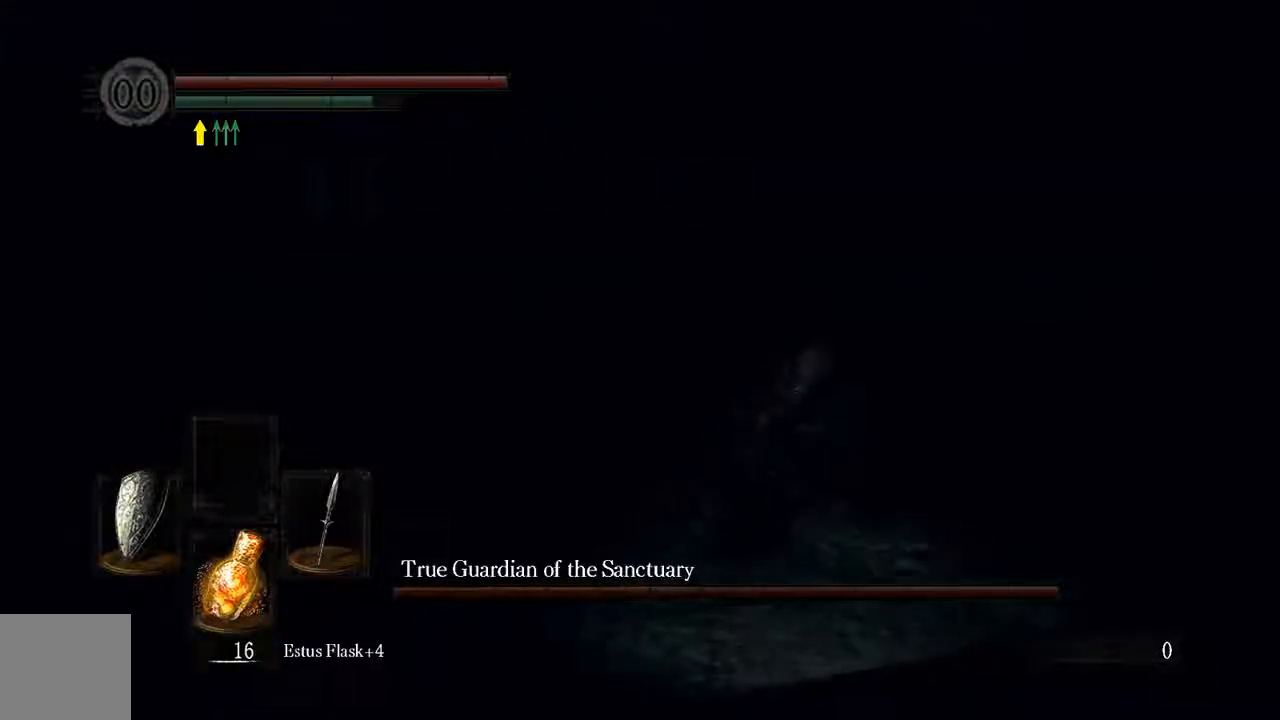
{"dt_ms": 500, "buttons": ["B", "L1"], "left_stick": "up-right", "right_stick": "center", "events": []}
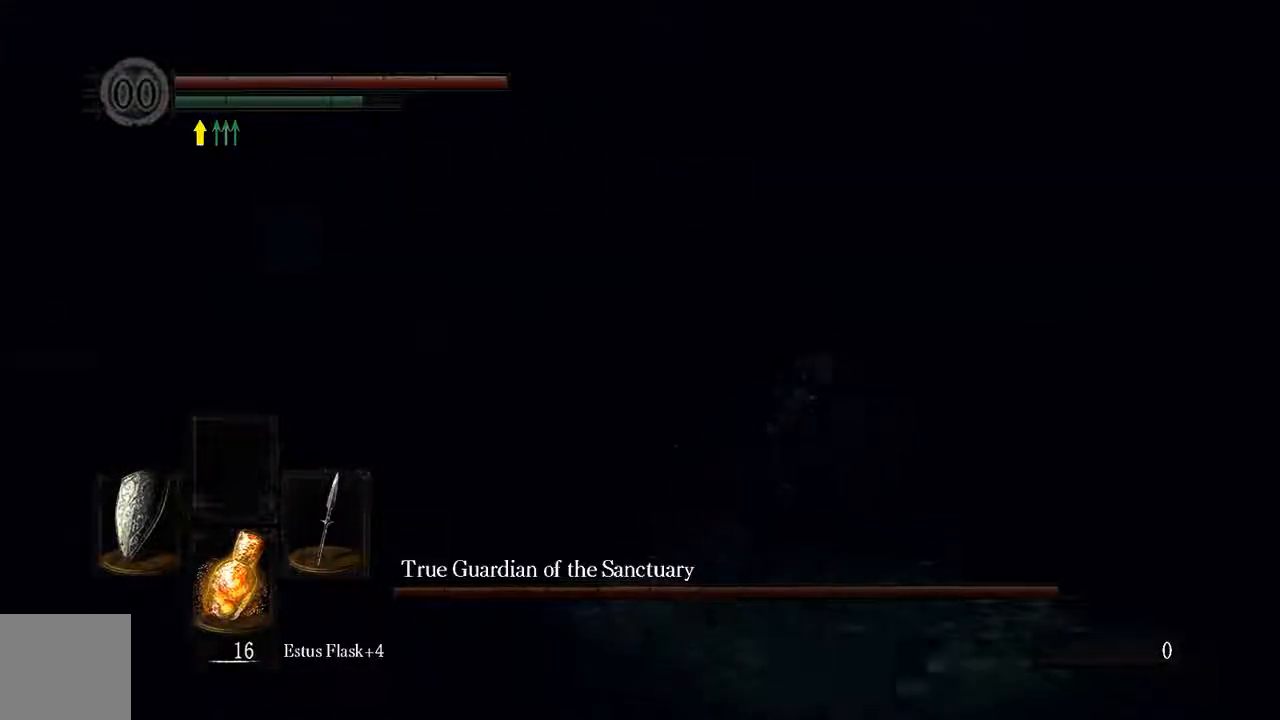
{"dt_ms": 500, "buttons": ["B", "L1"], "left_stick": "up-right", "right_stick": "center", "events": [[283, "right_stick", "left"], [417, "right_stick", "center"]]}
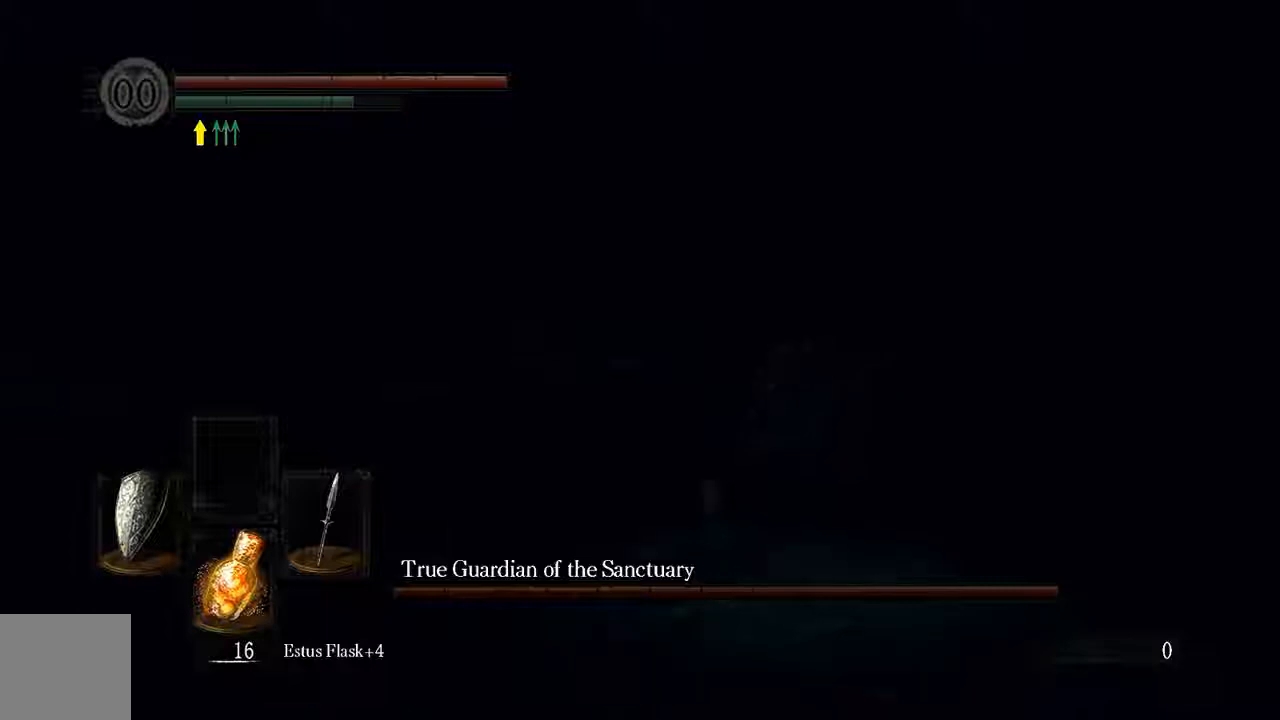
{"dt_ms": 500, "buttons": ["L1"], "left_stick": "up-right", "right_stick": "center", "events": [[500, "B", "up"]]}
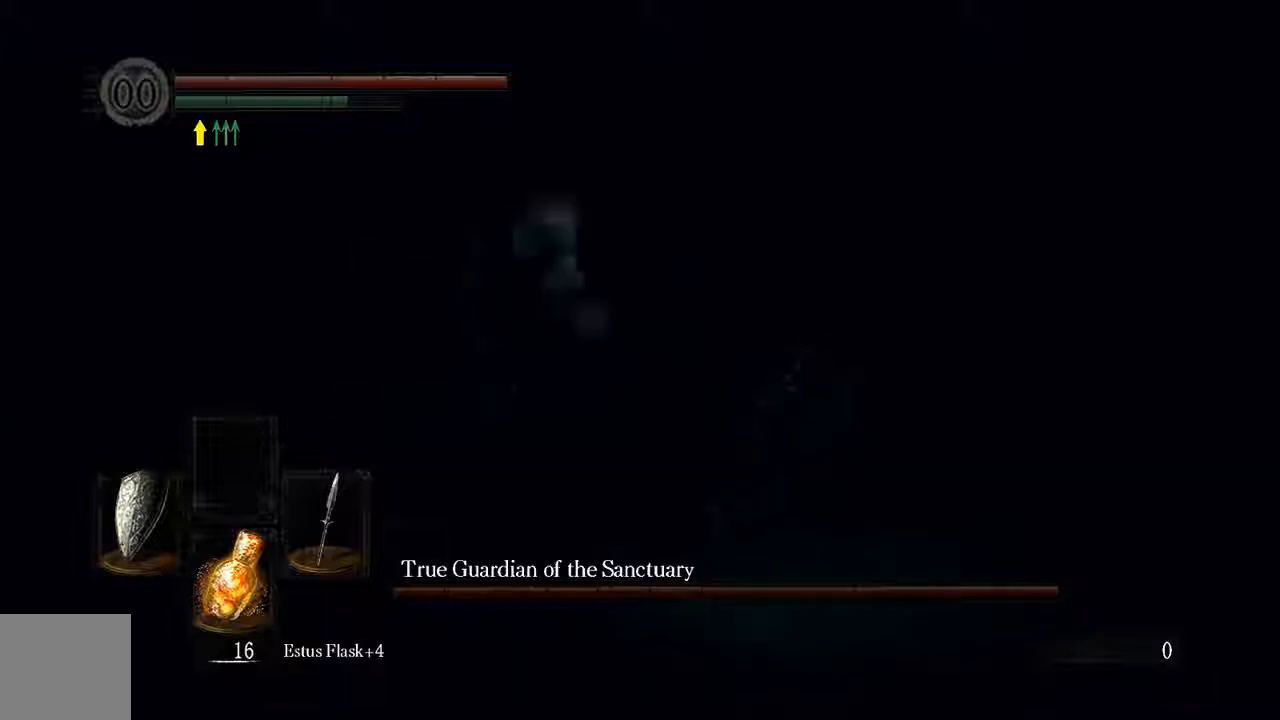
{"dt_ms": 500, "buttons": ["L1"], "left_stick": "up-right", "right_stick": "center", "events": [[267, "B", "down"], [367, "B", "up"]]}
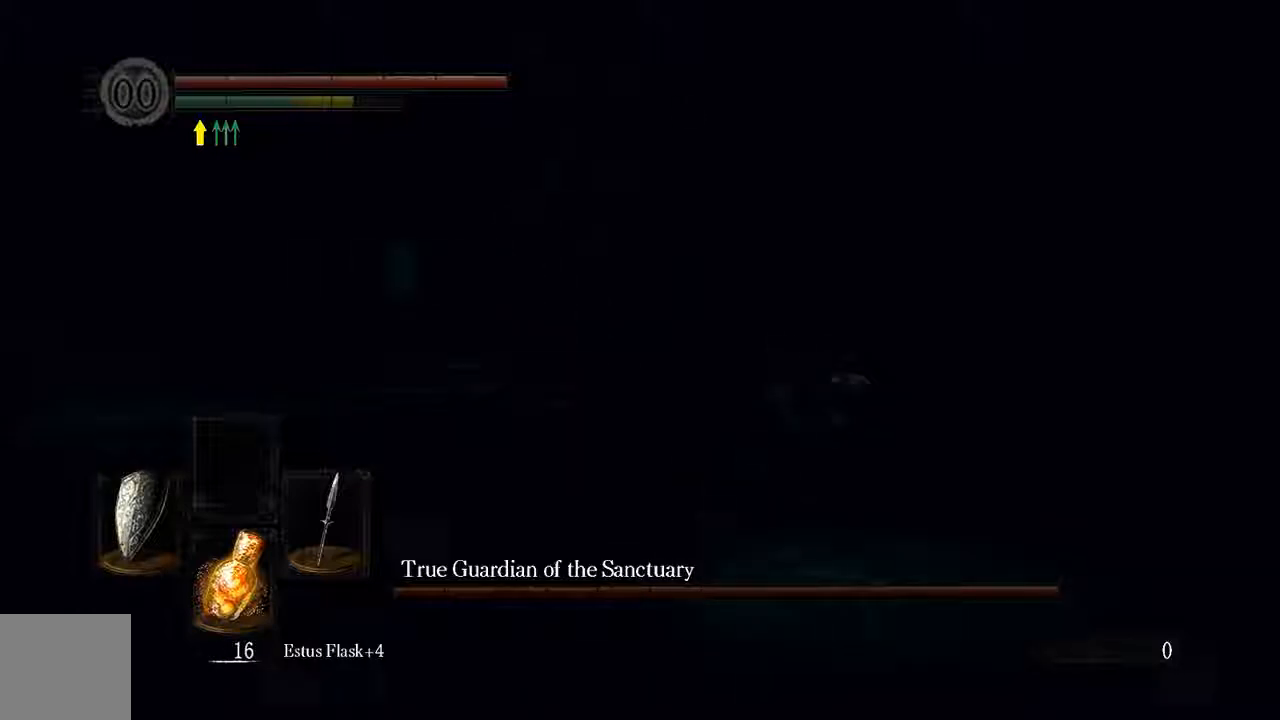
{"dt_ms": 500, "buttons": ["B", "L1"], "left_stick": "up-right", "right_stick": "center", "events": [[467, "B", "down"]]}
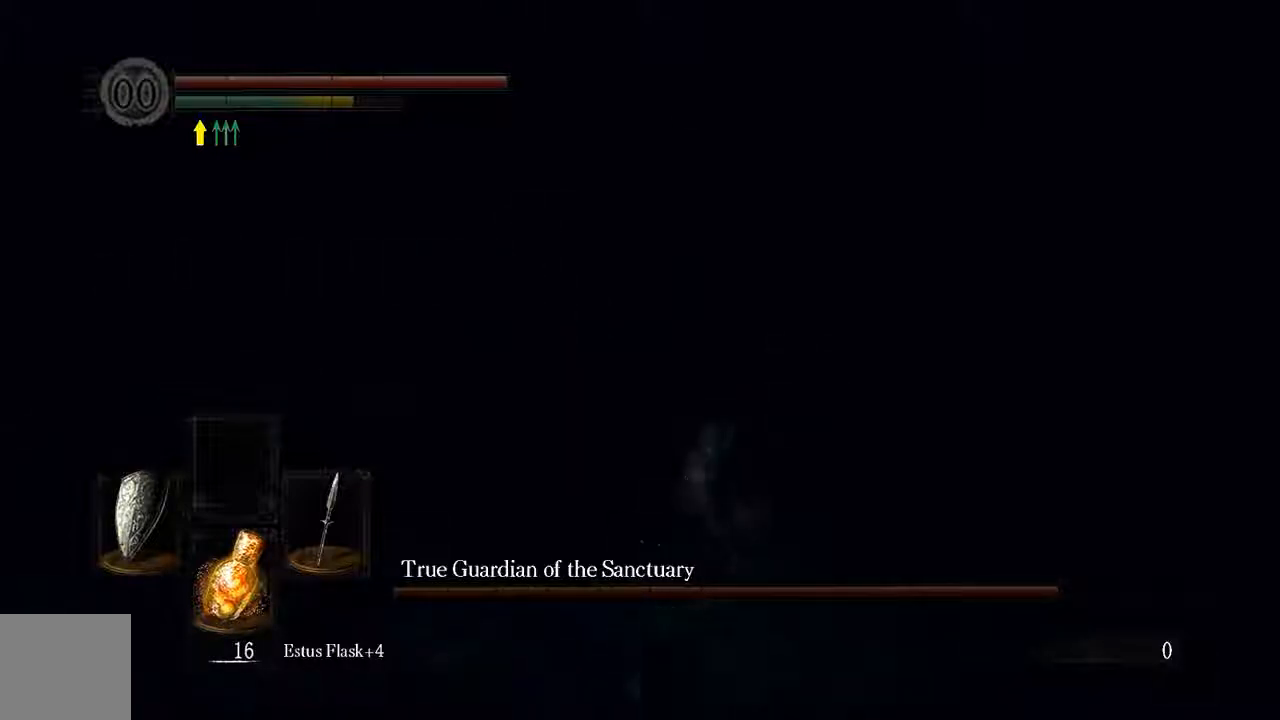
{"dt_ms": 500, "buttons": ["L1"], "left_stick": "up", "right_stick": "center", "events": [[83, "B", "up"], [317, "left_stick", "up"]]}
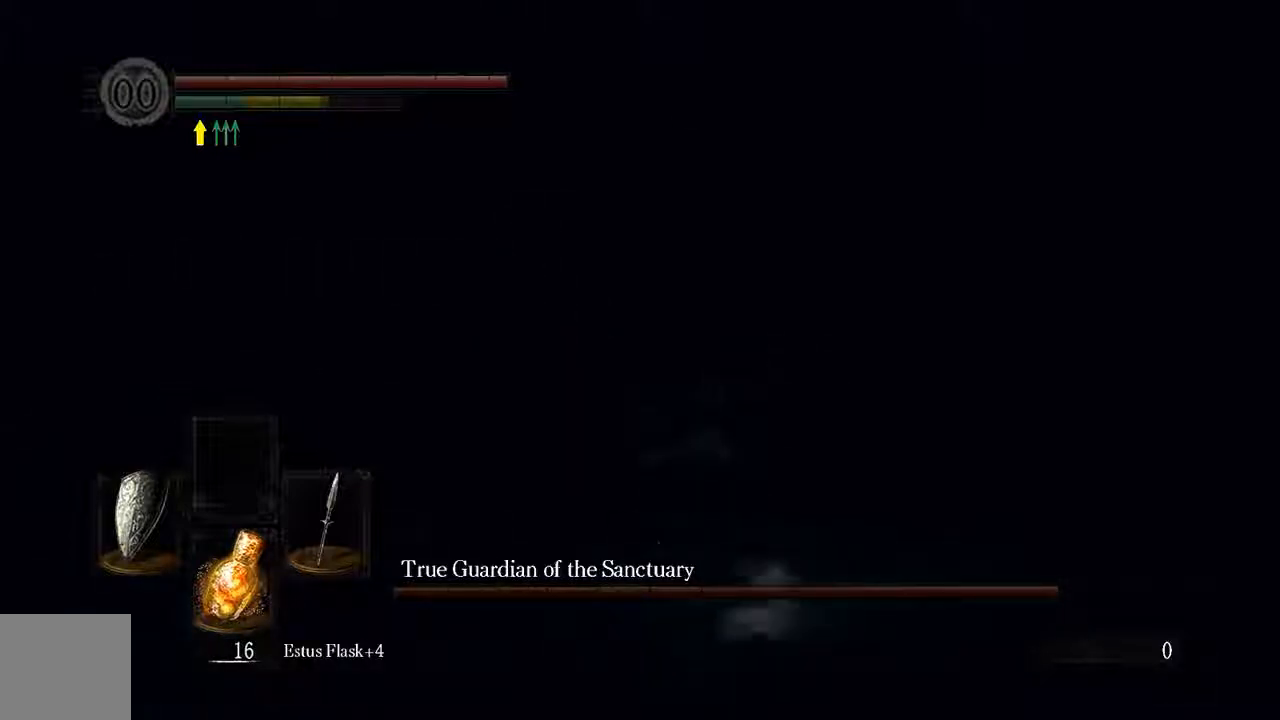
{"dt_ms": 500, "buttons": ["B", "L1"], "left_stick": "up", "right_stick": "center", "events": [[50, "B", "down"], [150, "B", "up"], [317, "B", "down"]]}
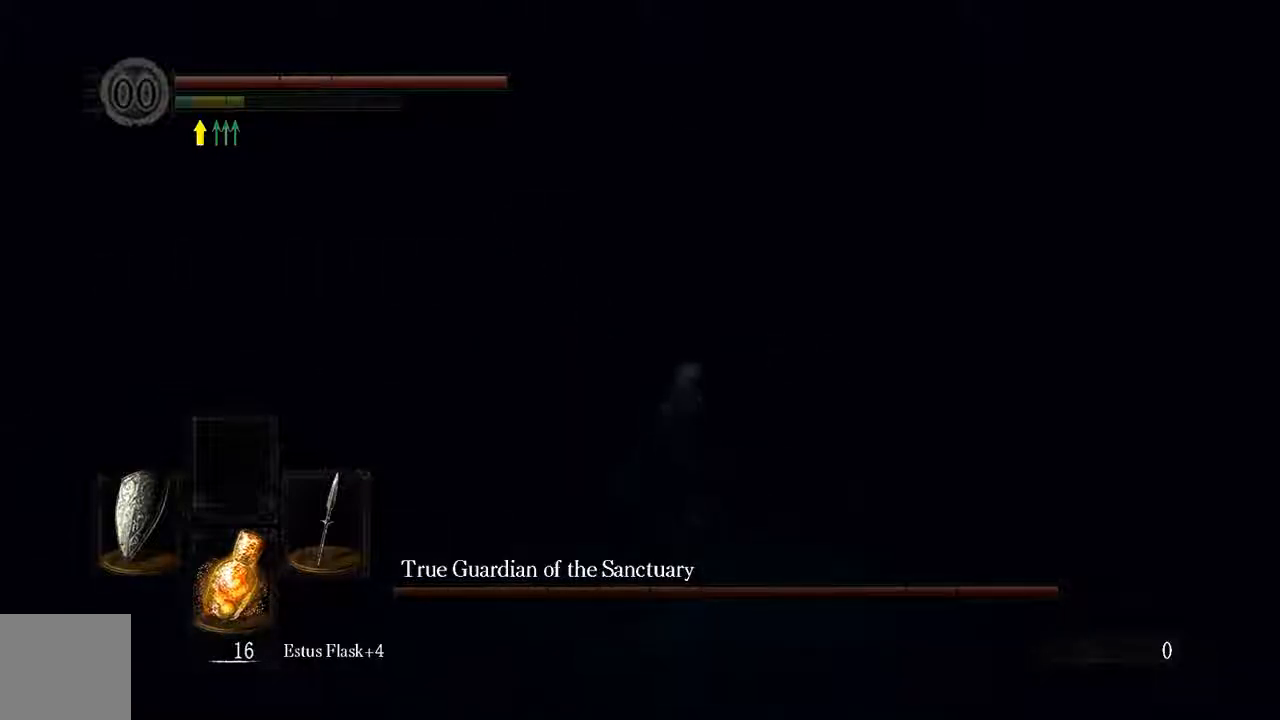
{"dt_ms": 500, "buttons": [], "left_stick": "up", "right_stick": "left", "events": [[83, "B", "up"], [183, "L1", "up"], [317, "right_stick", "left"]]}
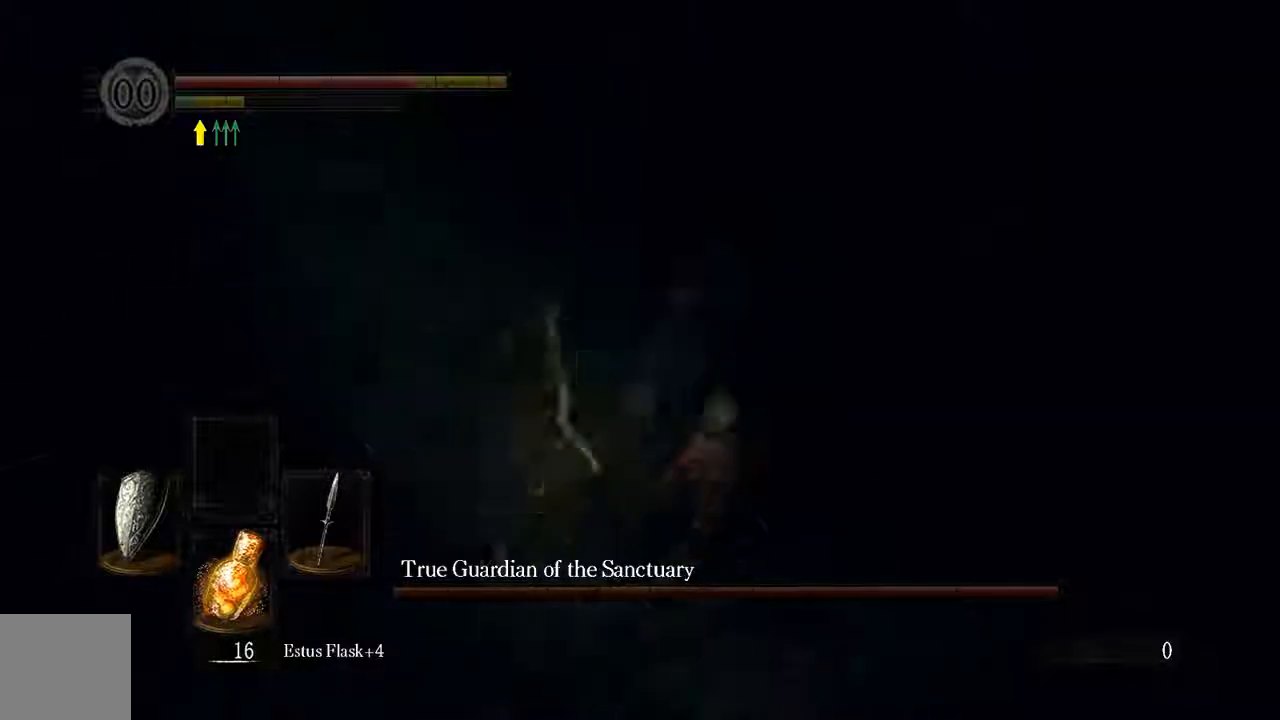
{"dt_ms": 500, "buttons": ["L1"], "left_stick": "up-right", "right_stick": "center", "events": [[133, "left_stick", "up-right"], [150, "L1", "down"], [167, "right_stick", "center"]]}
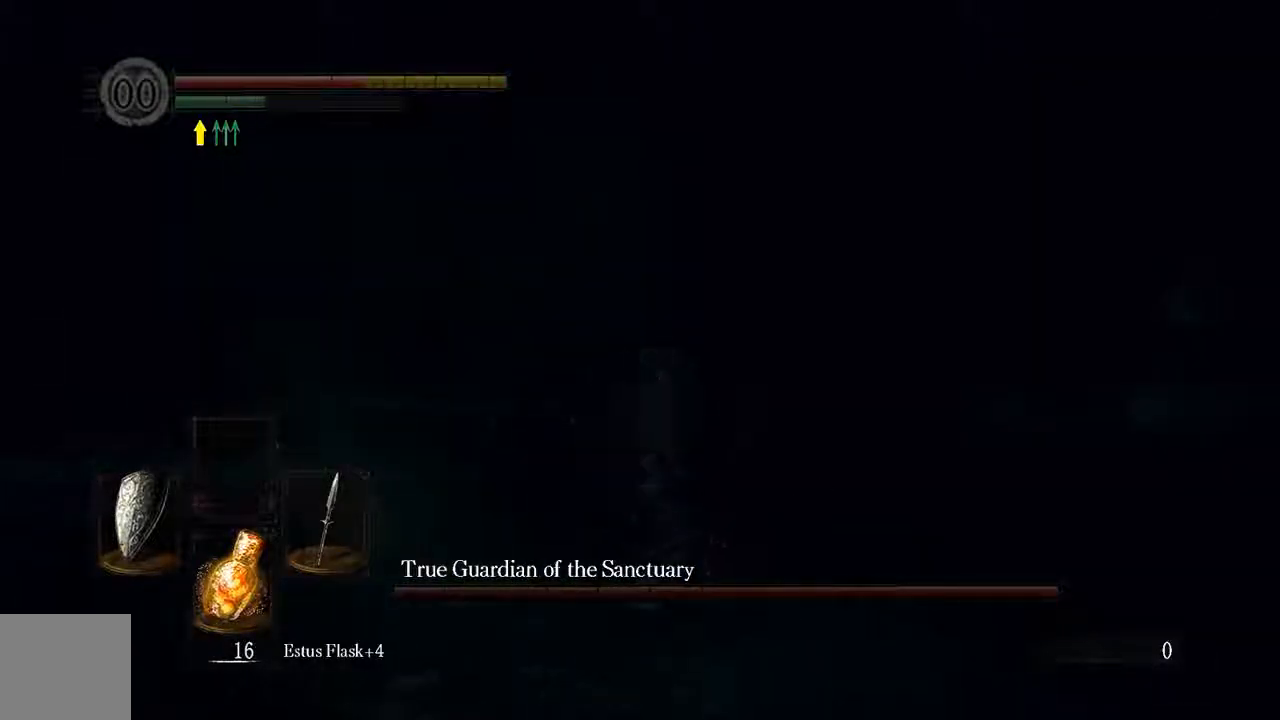
{"dt_ms": 500, "buttons": ["L1"], "left_stick": "up-right", "right_stick": "center", "events": []}
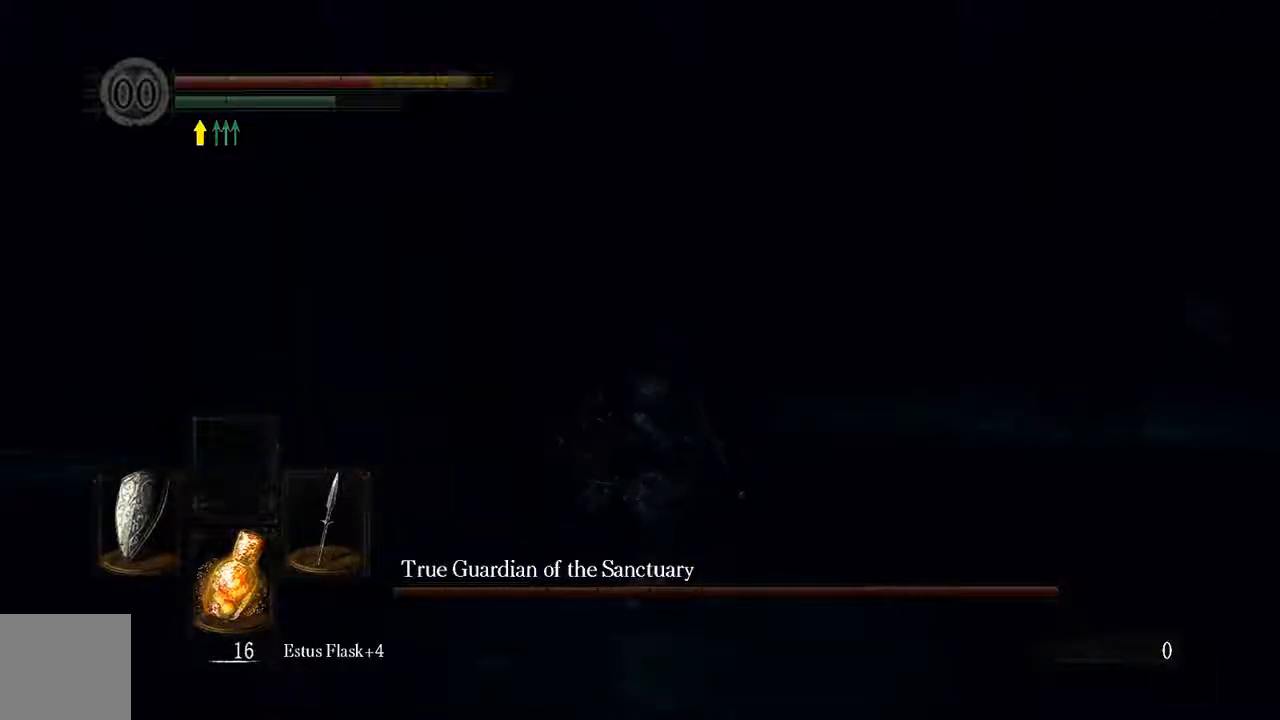
{"dt_ms": 500, "buttons": ["L1"], "left_stick": "right", "right_stick": "center", "events": [[200, "left_stick", "right"]]}
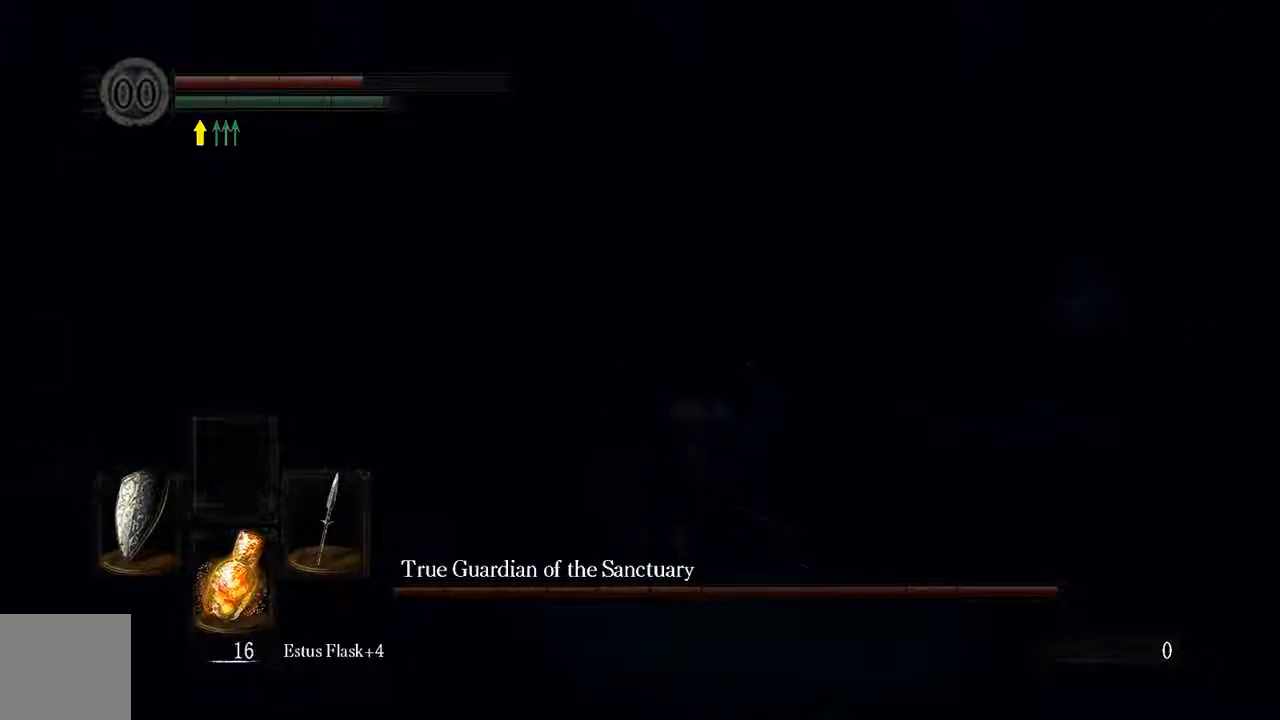
{"dt_ms": 1000, "buttons": ["L1"], "left_stick": "up-right", "right_stick": "center"}
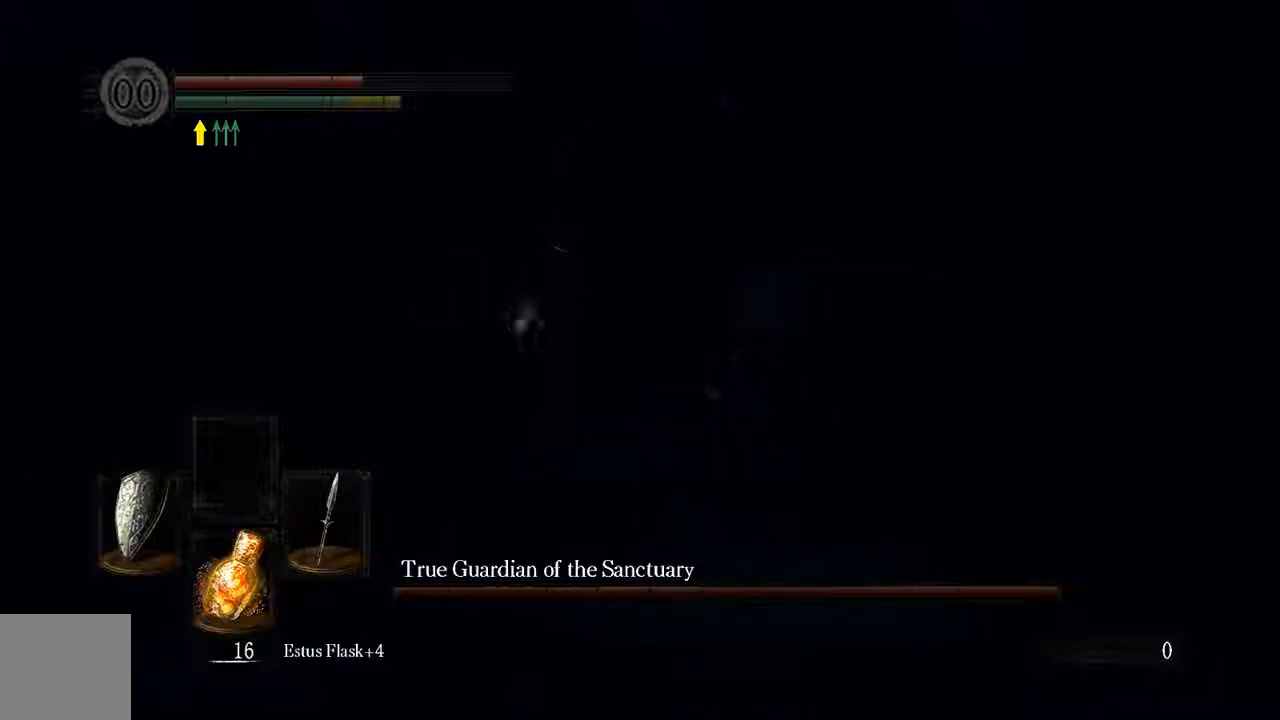
{"dt_ms": 500, "buttons": [], "left_stick": "up-left", "right_stick": "left", "events": [[33, "left_stick", "up"], [133, "right_stick", "left"], [233, "left_stick", "up-left"], [350, "L1", "up"]]}
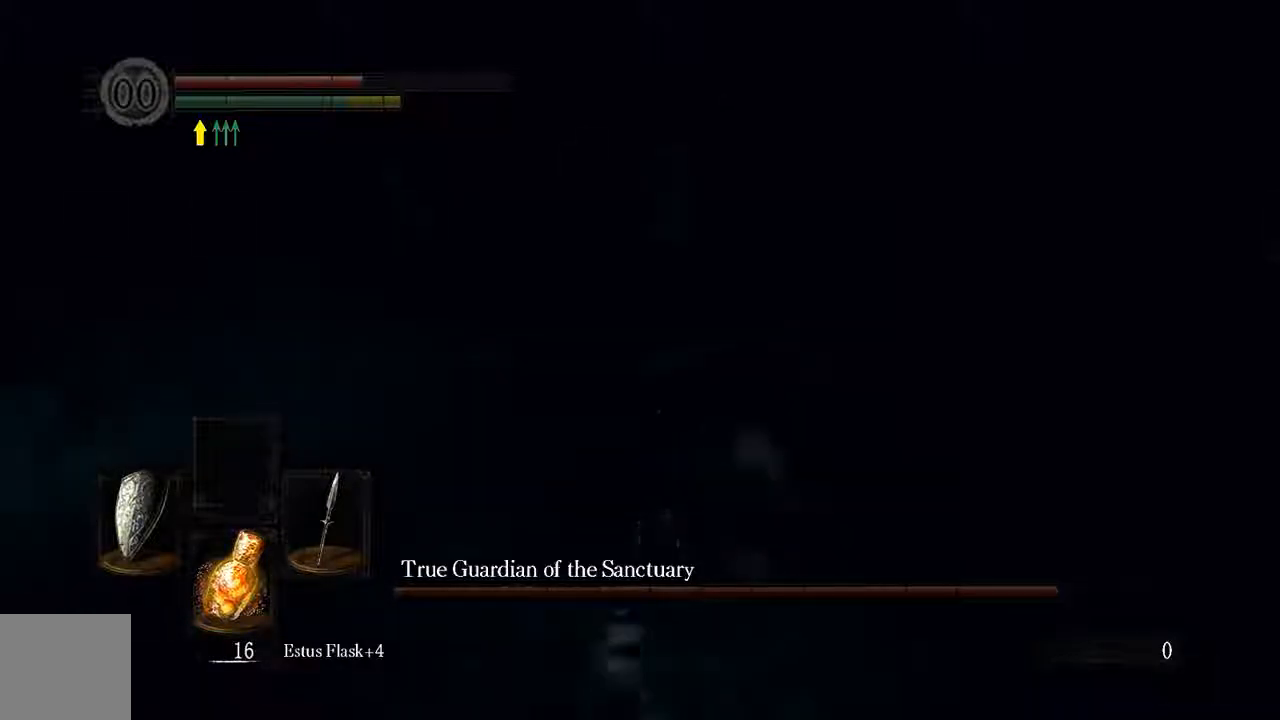
{"dt_ms": 500, "buttons": ["B", "L1"], "left_stick": "up-left", "right_stick": "center", "events": [[17, "right_stick", "center"], [217, "B", "down"], [217, "L1", "down"], [217, "right_stick", "left"], [350, "right_stick", "center"]]}
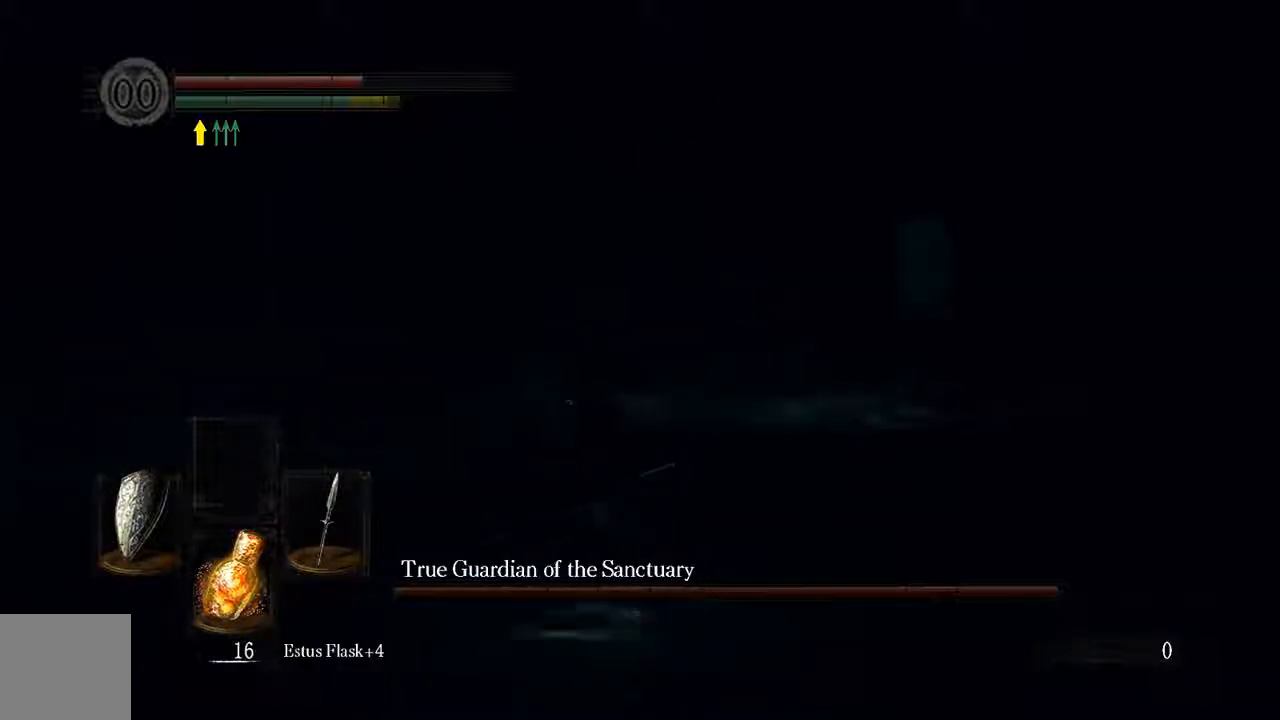
{"dt_ms": 500, "buttons": ["B", "L1"], "left_stick": "up-left", "right_stick": "center", "events": []}
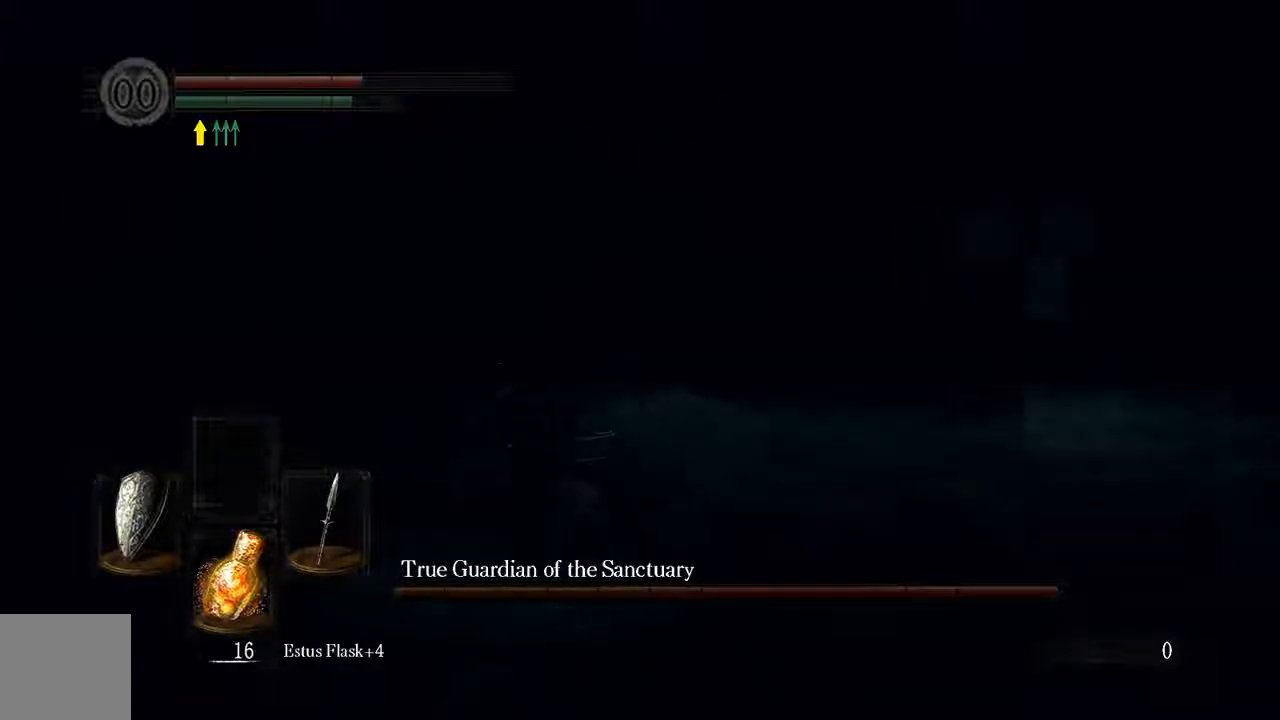
{"dt_ms": 500, "buttons": ["B", "L1"], "left_stick": "up-left", "right_stick": "center", "events": []}